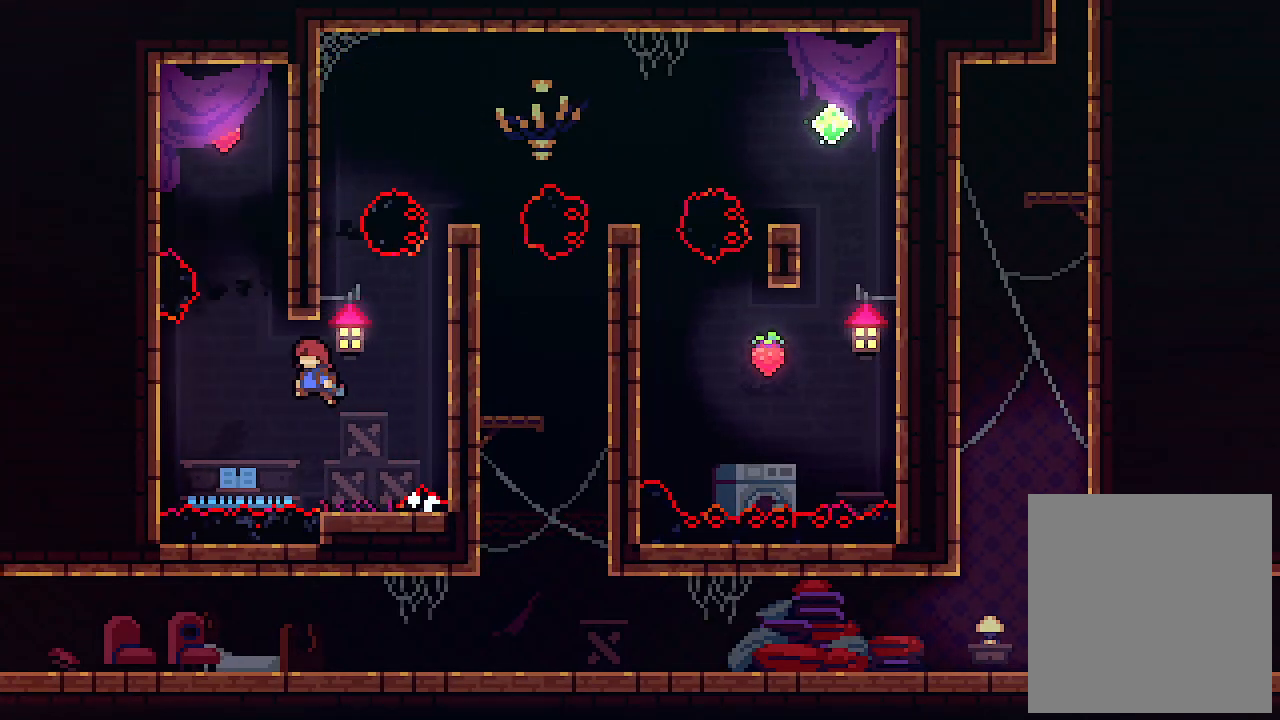
Gameplay with keyboard; each line is a JSON object with the keys held at the frame after it. "events" lists presses ("down") and releases ("up") of "c", "down", "left", "right", "s", "shift", "up", "x" and "z" between this image and that frame as [ms after this image, input, new state], when the widget could be followed in between. No other keys are recorded. Mouse input is not recorded.
{"keys": ["left"], "events": [[100, "c", "down"], [233, "c", "up"]]}
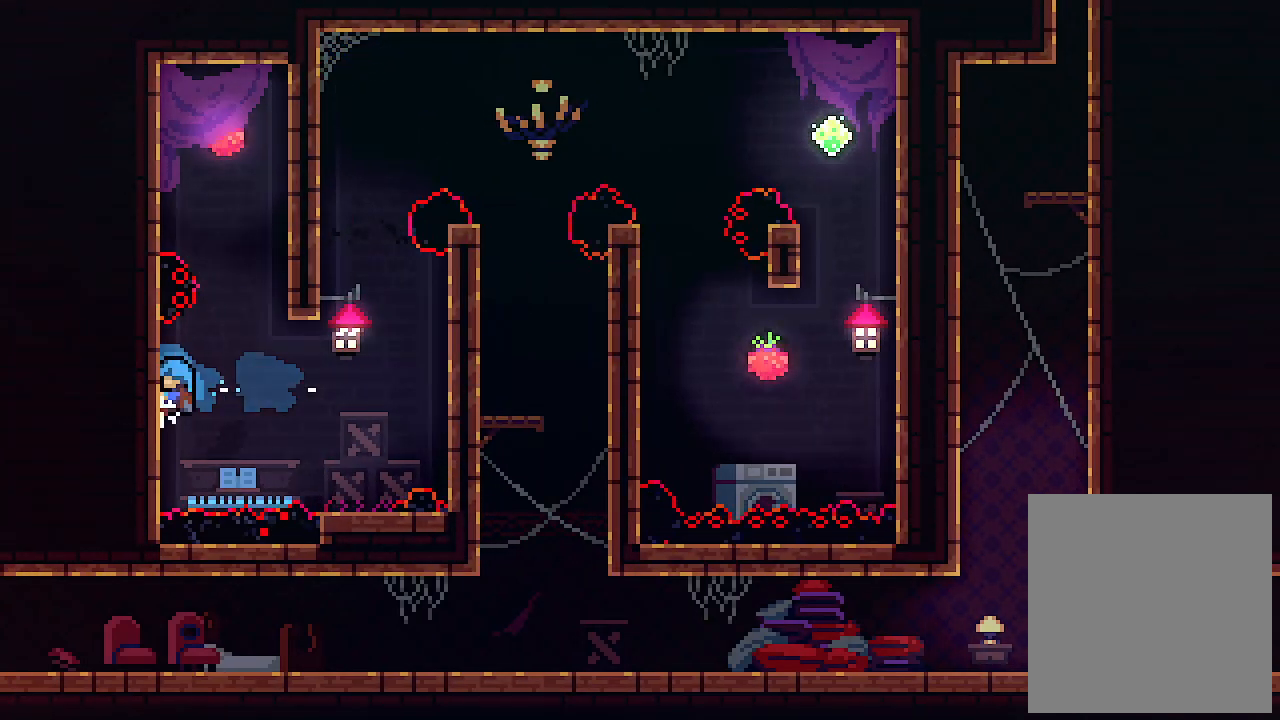
{"keys": ["left"], "events": [[233, "z", "down"], [500, "z", "up"]]}
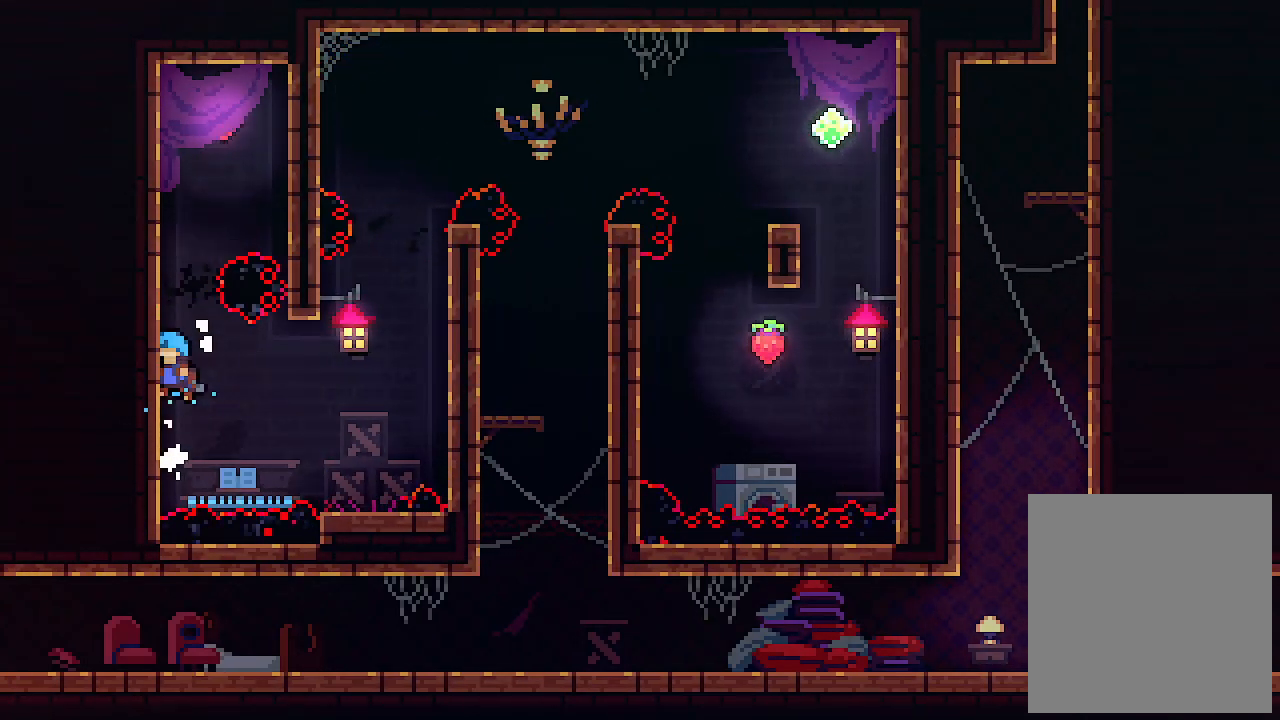
{"keys": ["right", "z"], "events": [[66, "z", "down"], [300, "z", "up"], [366, "z", "down"], [400, "right", "down"], [466, "left", "up"]]}
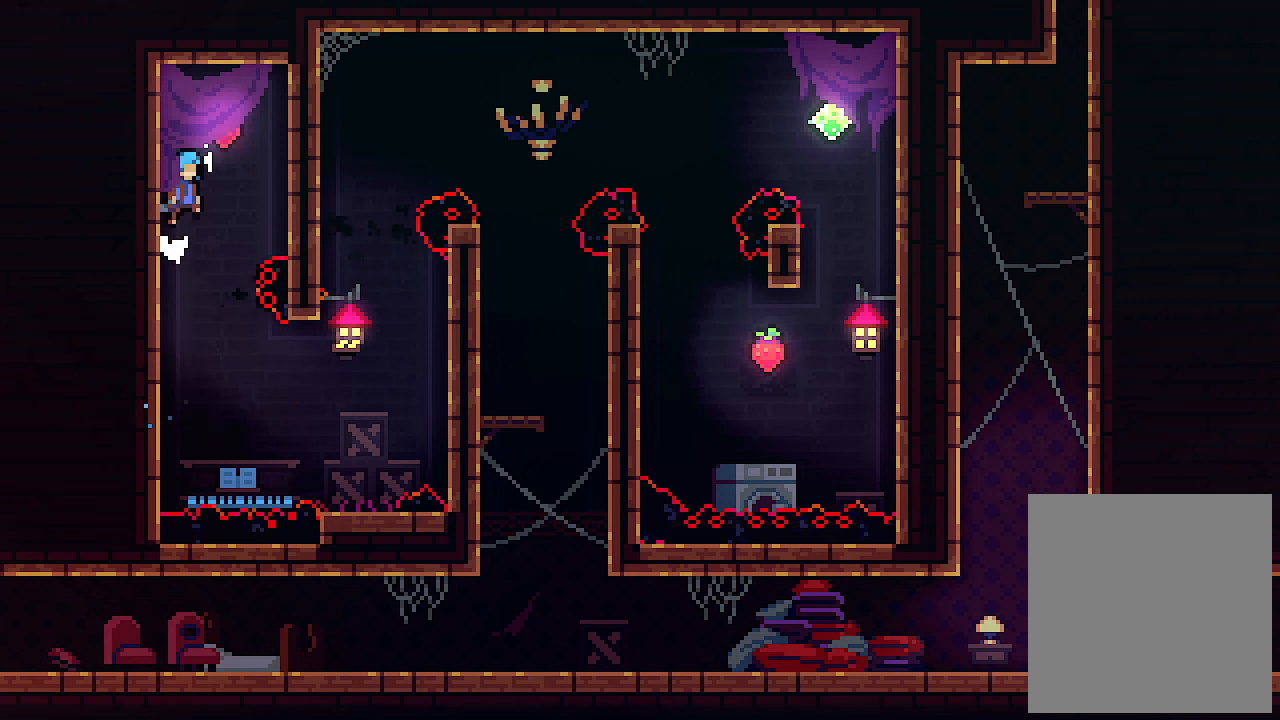
{"keys": ["right"], "events": [[266, "z", "up"]]}
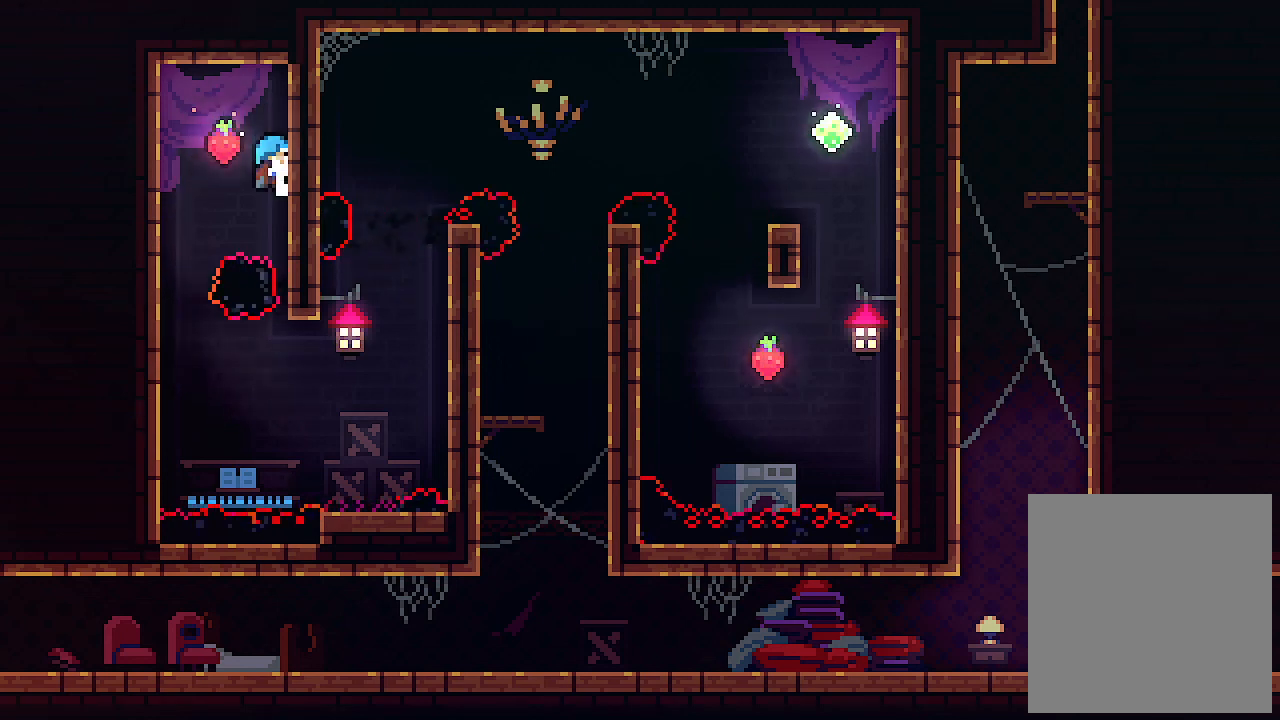
{"keys": ["right", "x"], "events": [[66, "x", "down"]]}
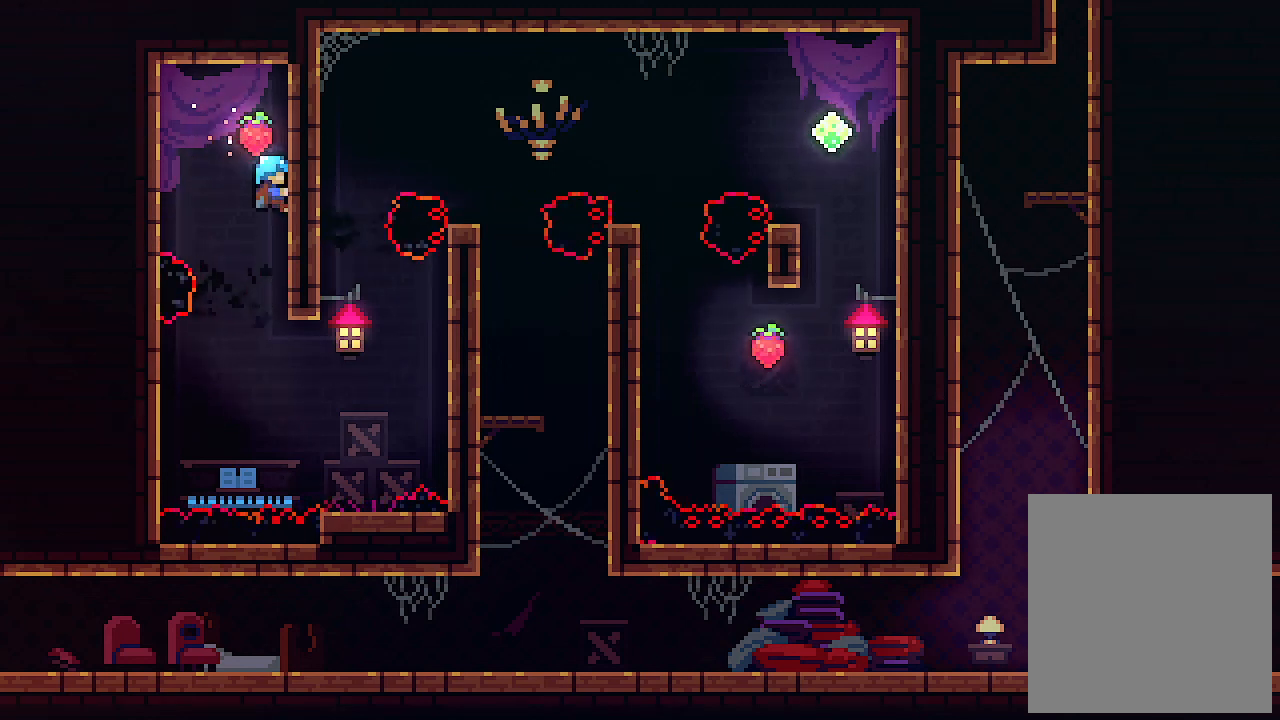
{"keys": ["right", "x"], "events": []}
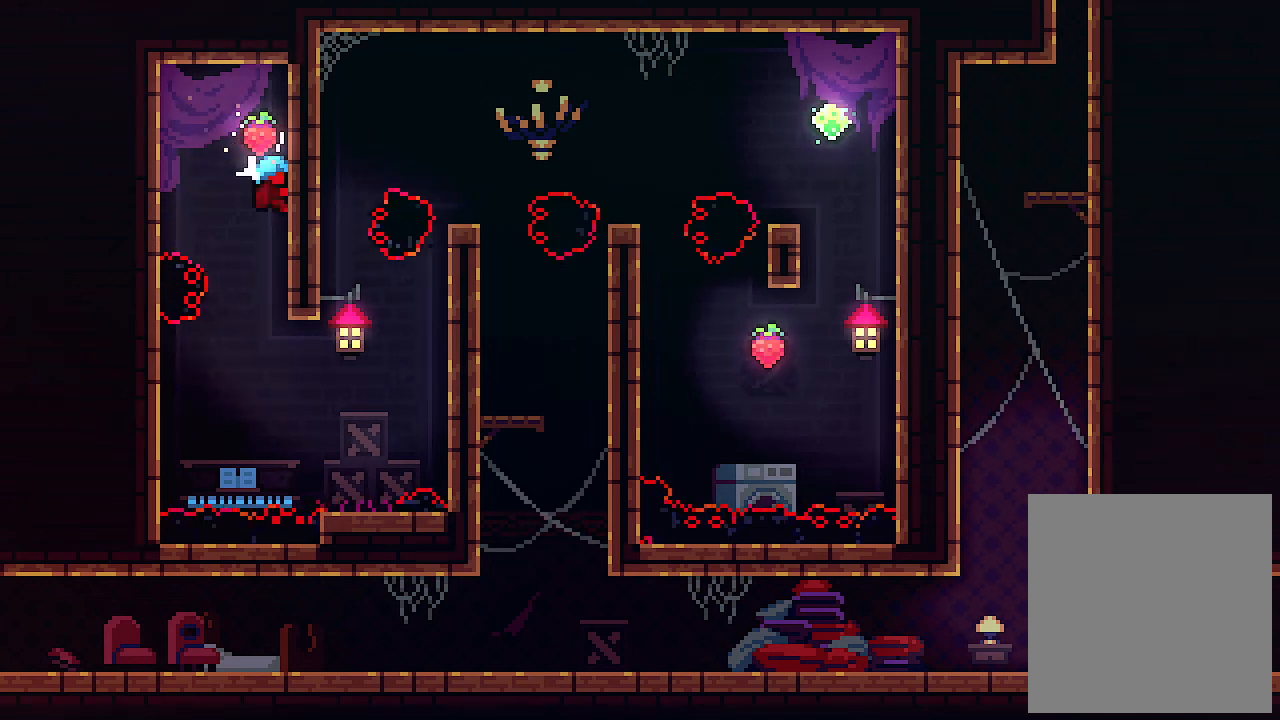
{"keys": ["right", "x"], "events": []}
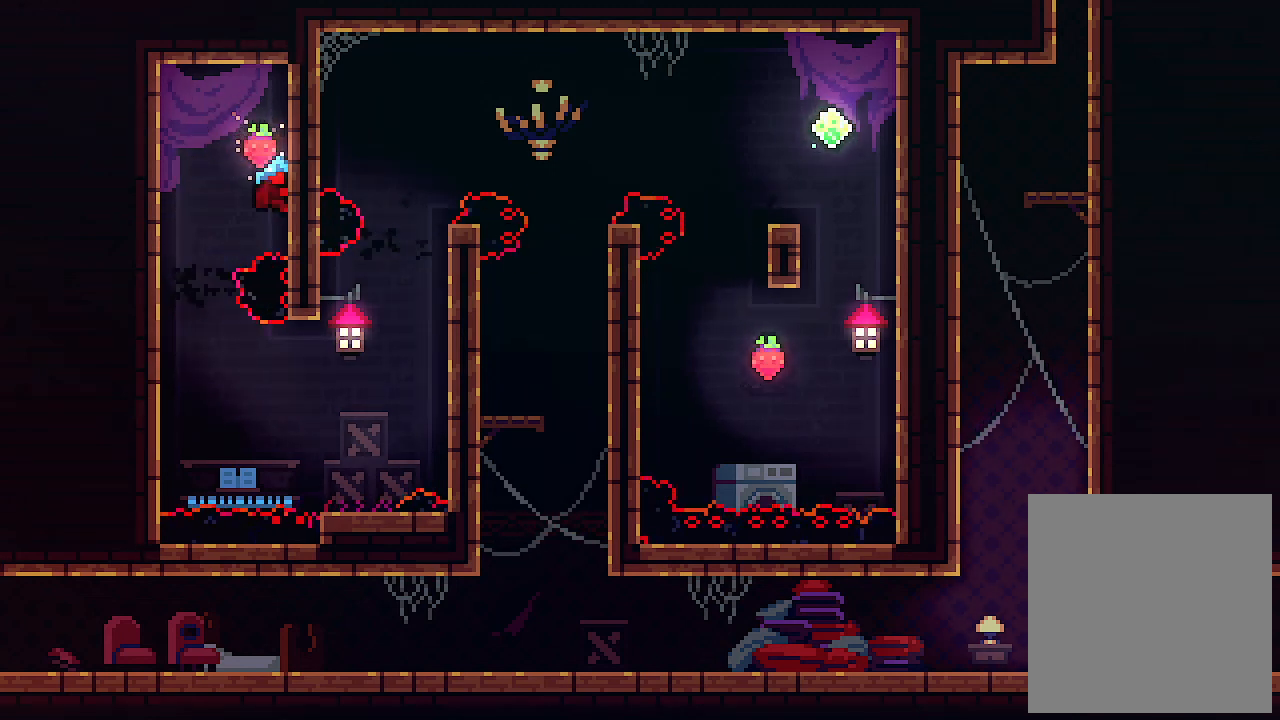
{"keys": ["right"], "events": [[500, "x", "up"]]}
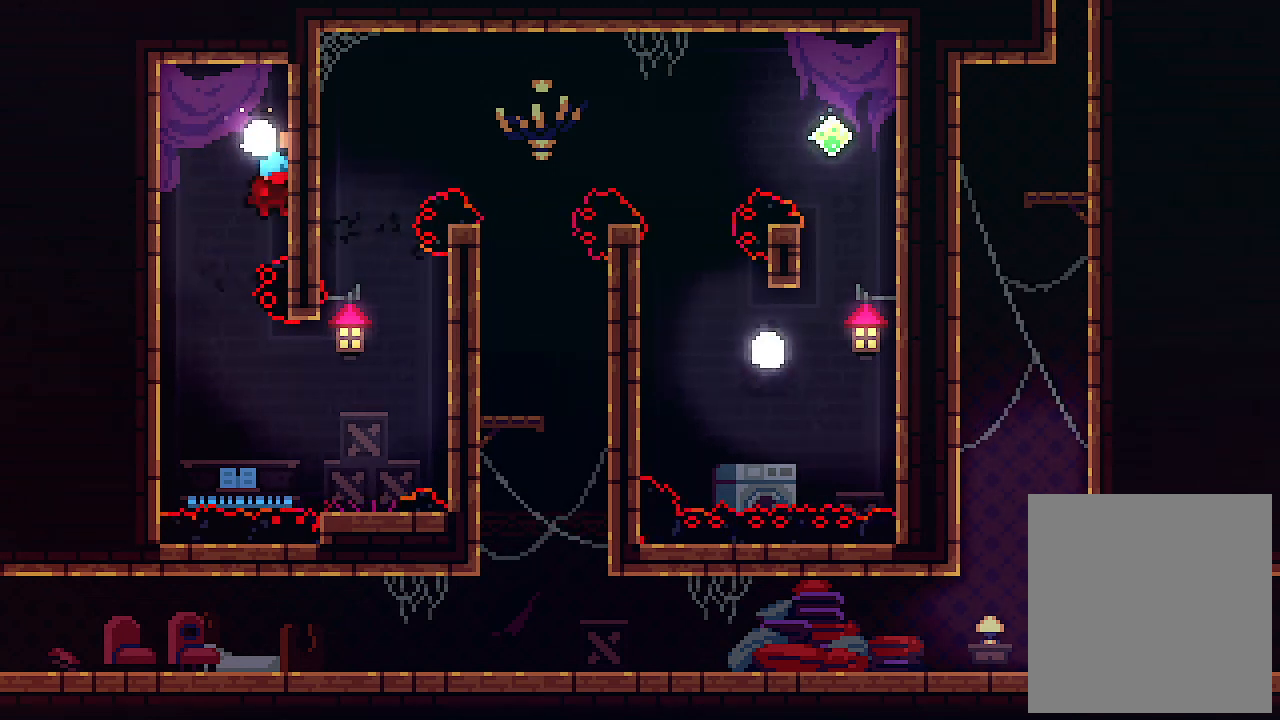
{"keys": ["right"], "events": []}
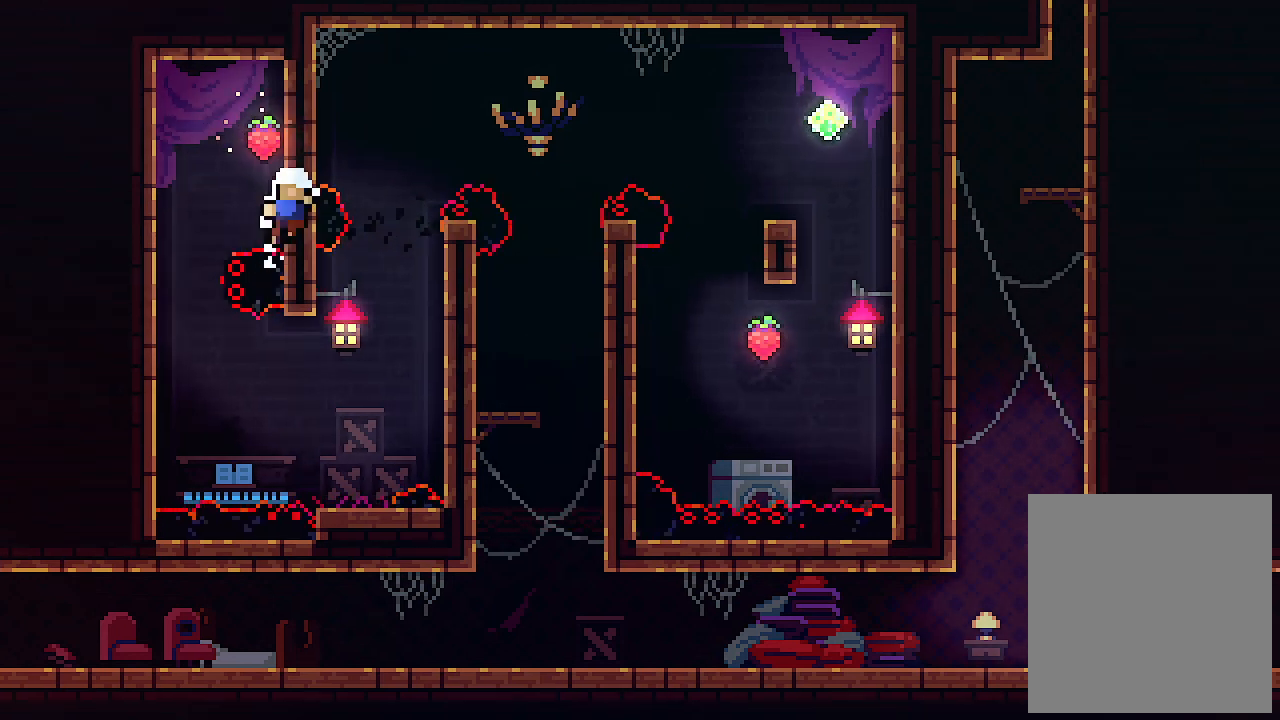
{"keys": [], "events": [[233, "right", "up"]]}
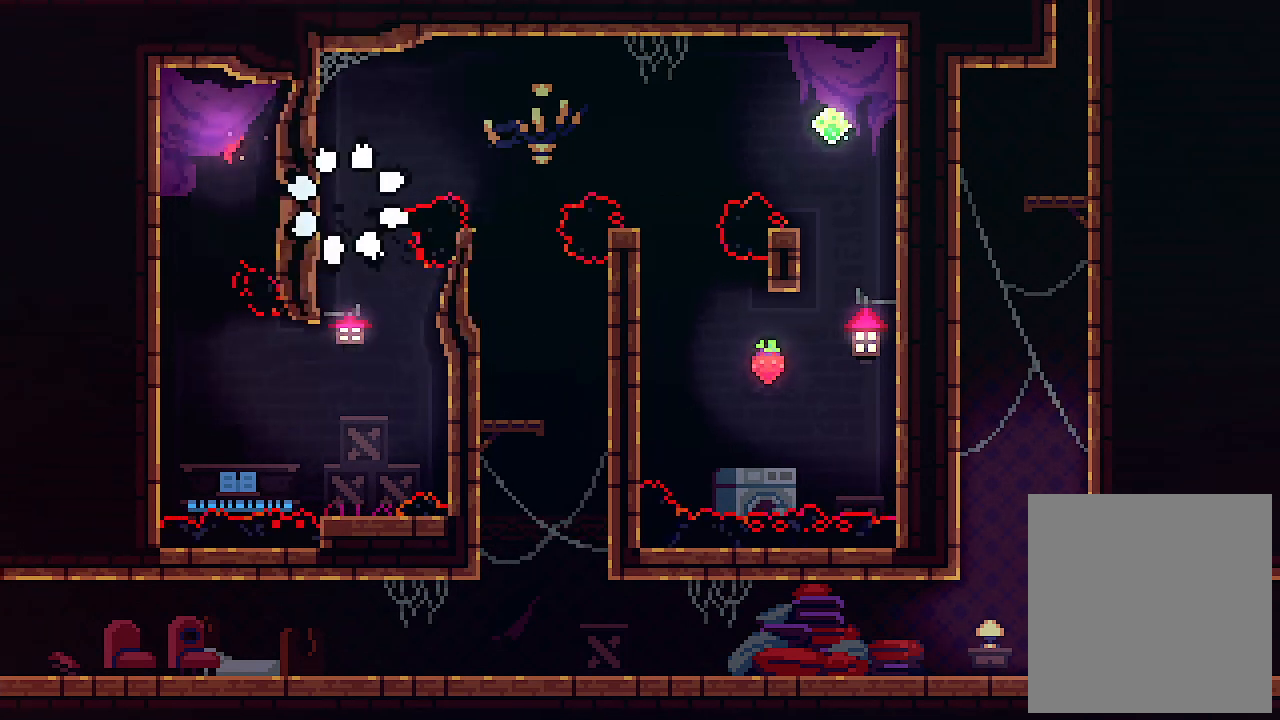
{"keys": [], "events": []}
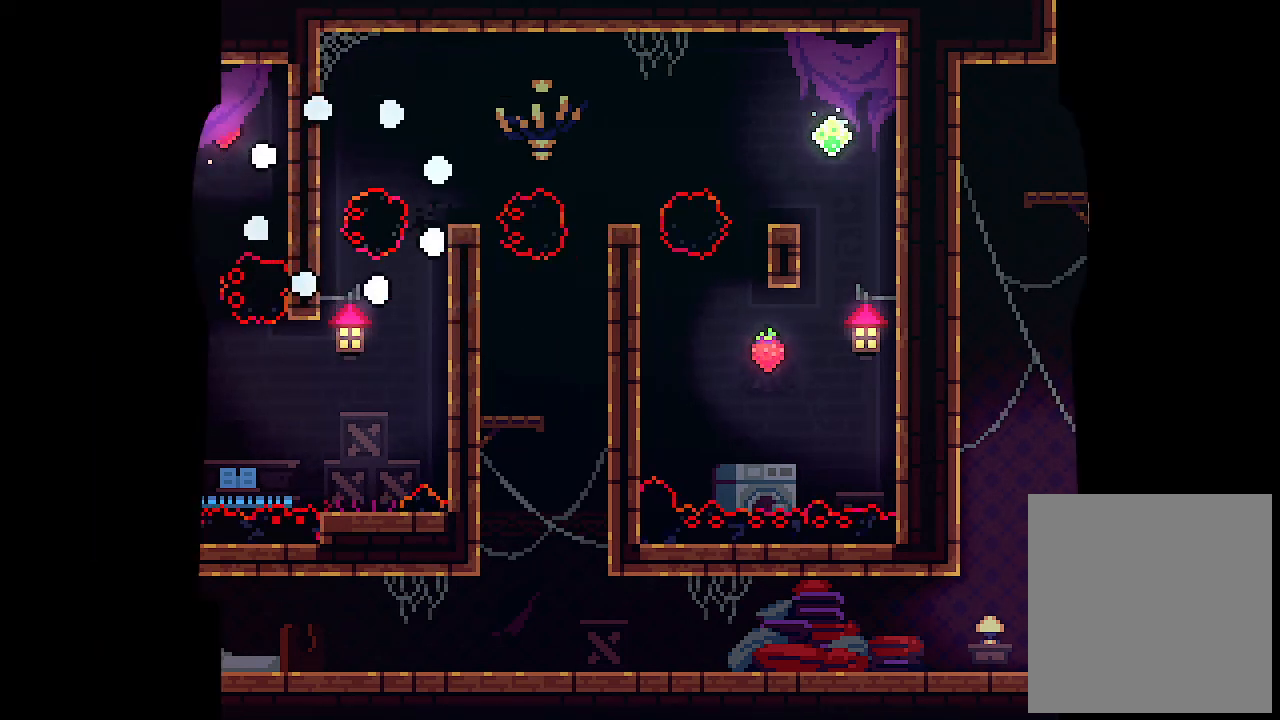
{"keys": [], "events": []}
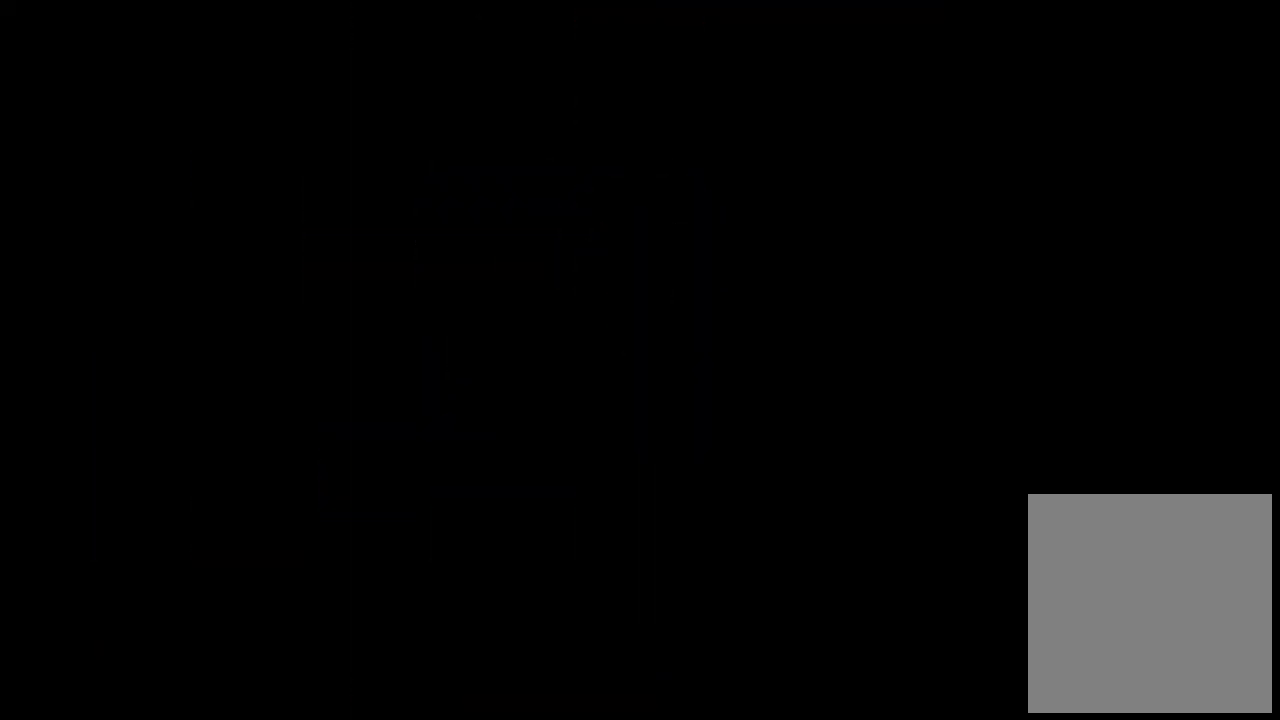
{"keys": ["left", "up"], "events": [[466, "left", "down"], [500, "up", "down"]]}
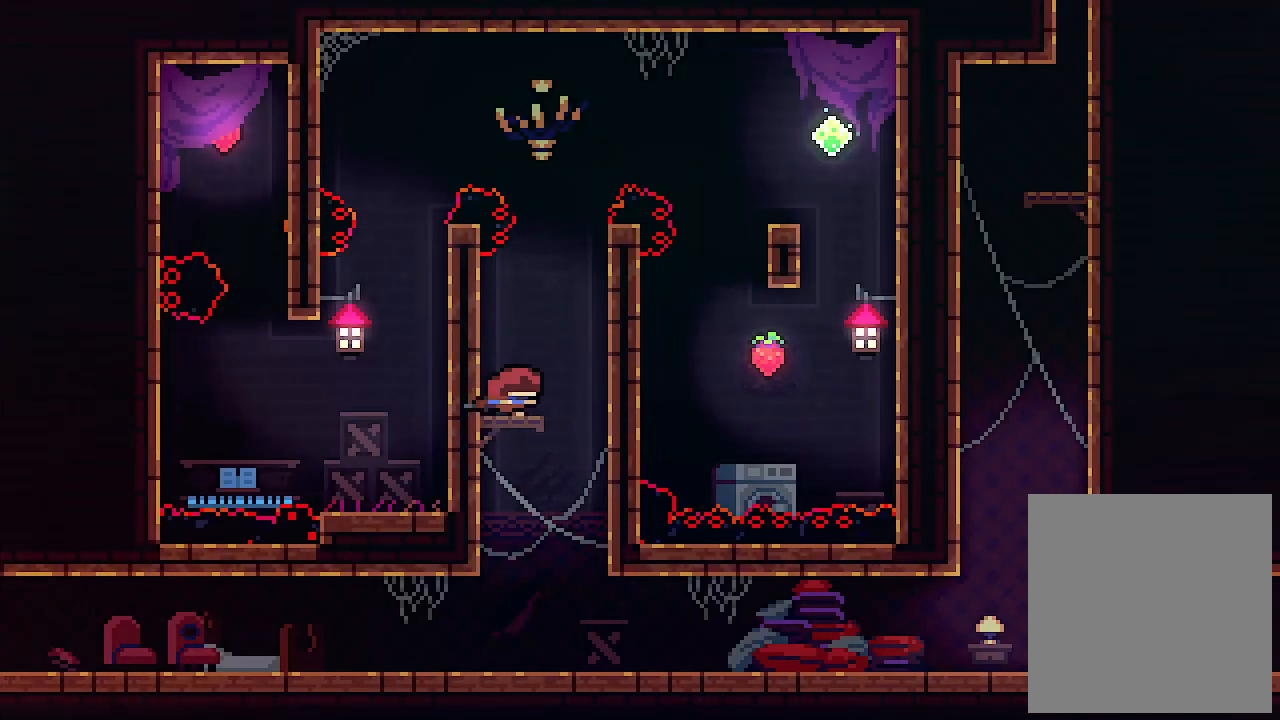
{"keys": ["left", "up", "z"], "events": [[66, "z", "down"], [300, "z", "up"], [433, "z", "down"]]}
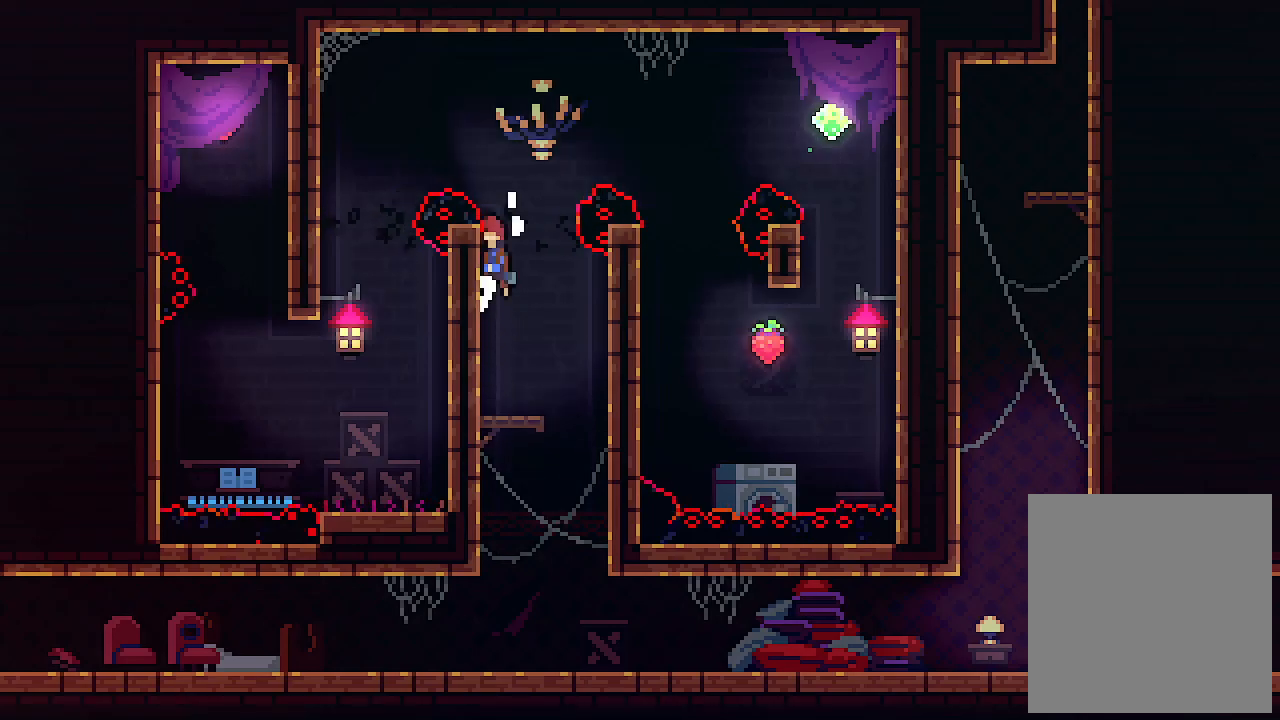
{"keys": ["left", "up"], "events": [[133, "c", "down"], [266, "z", "up"], [300, "c", "up"]]}
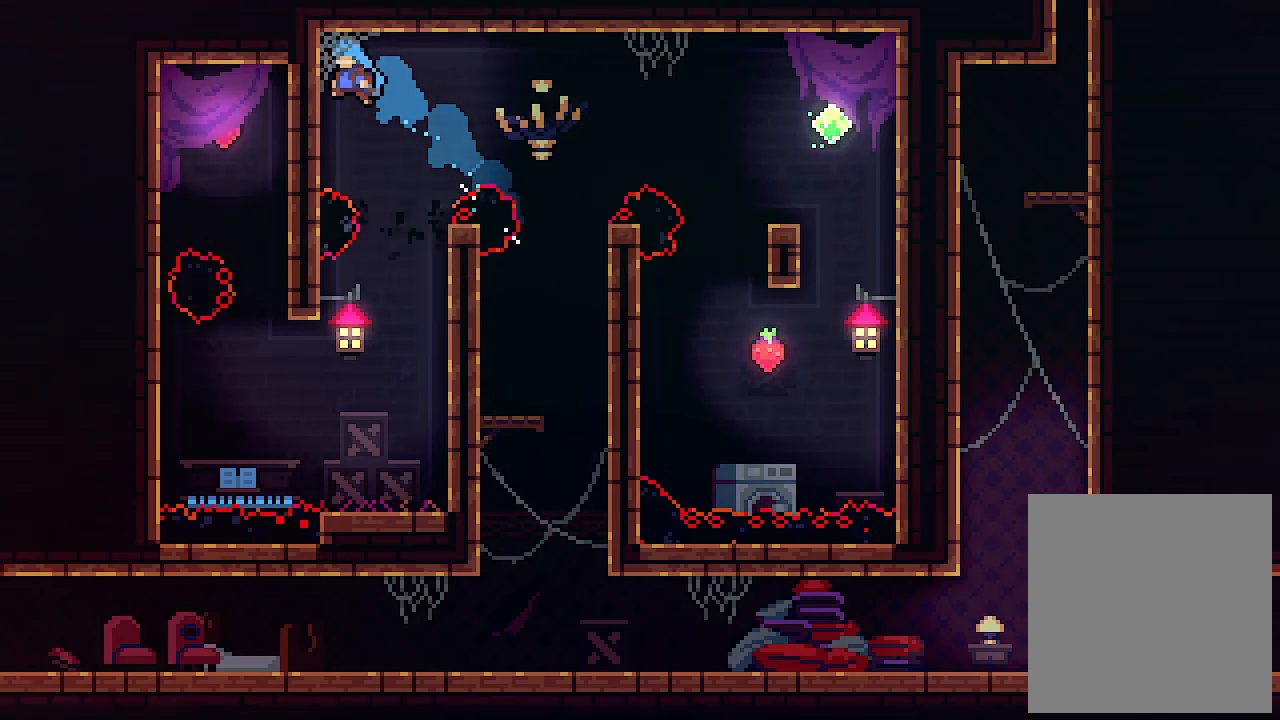
{"keys": ["left", "up"], "events": []}
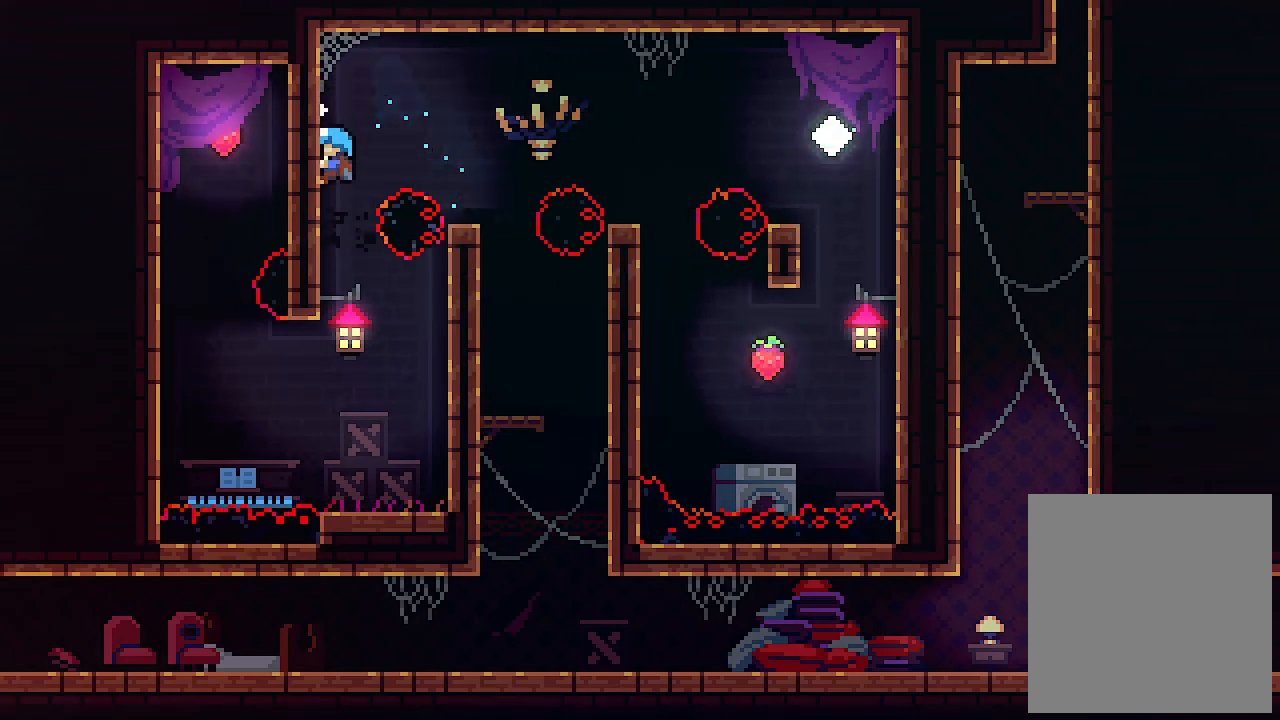
{"keys": [], "events": [[100, "up", "up"], [166, "right", "down"], [200, "left", "up"], [466, "right", "up"]]}
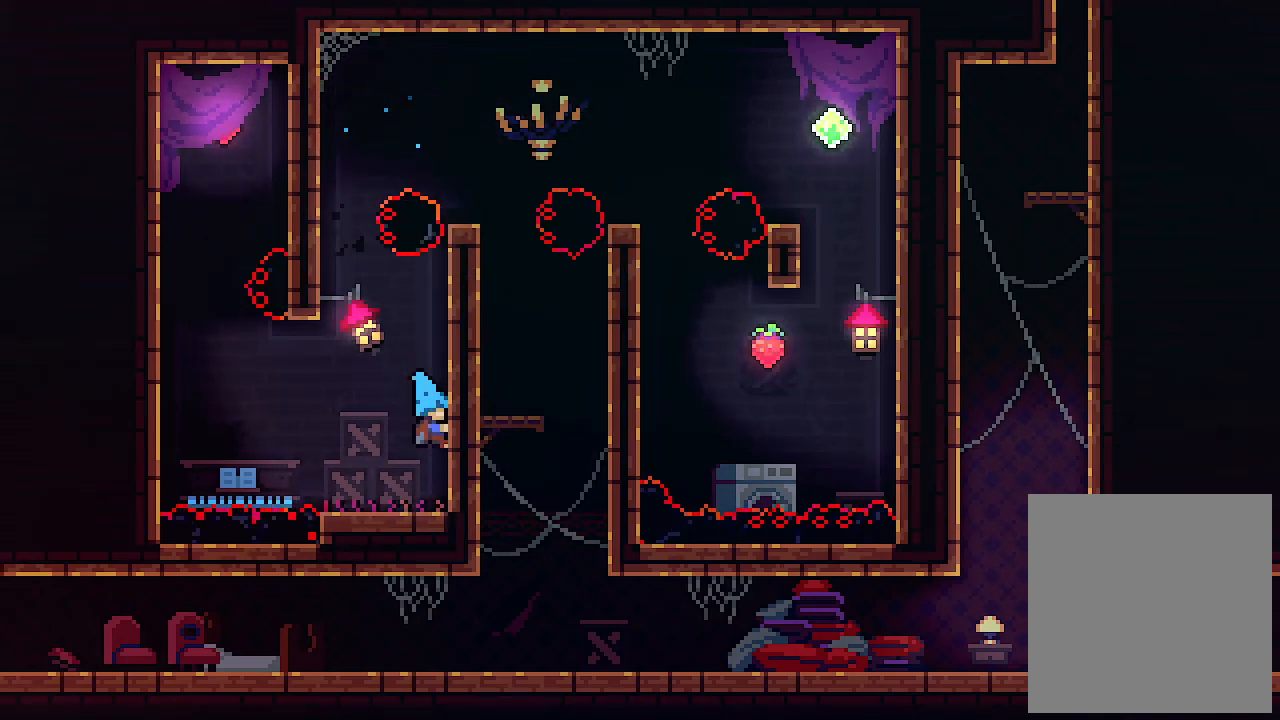
{"keys": ["left"], "events": [[100, "left", "down"], [166, "z", "down"], [466, "z", "up"]]}
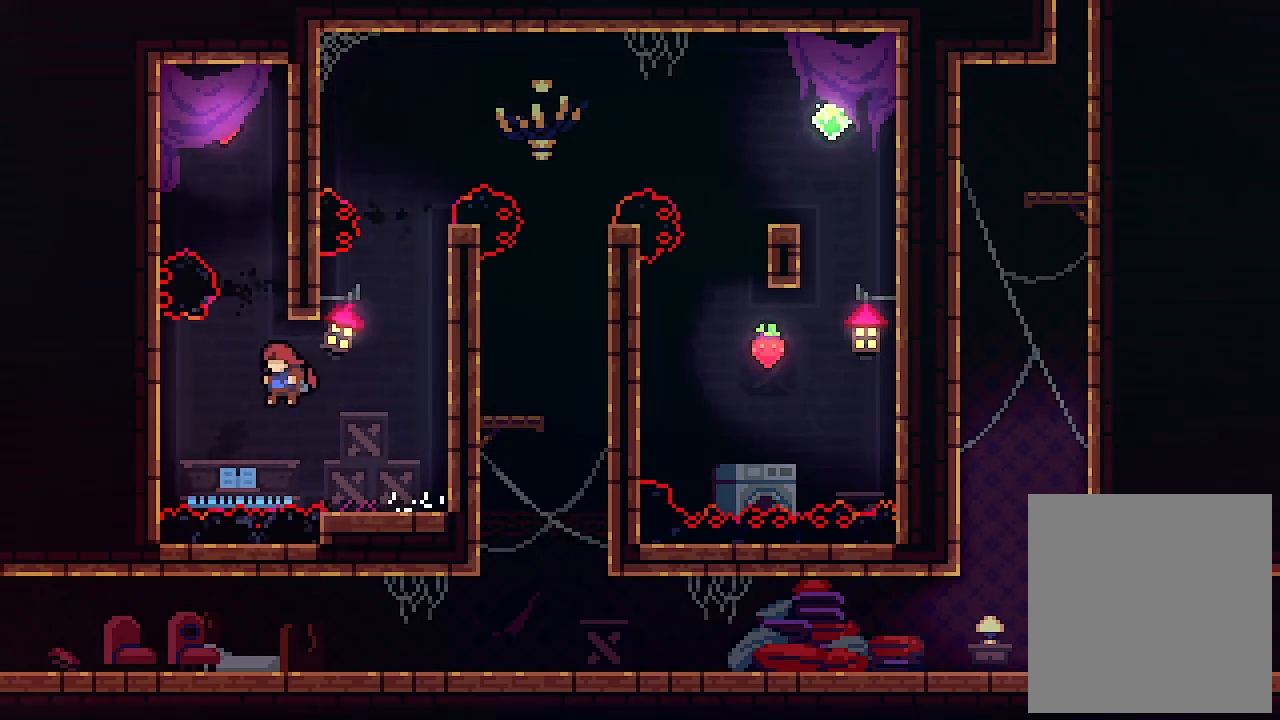
{"keys": ["left", "x"], "events": [[33, "c", "down"], [133, "c", "up"], [433, "x", "down"]]}
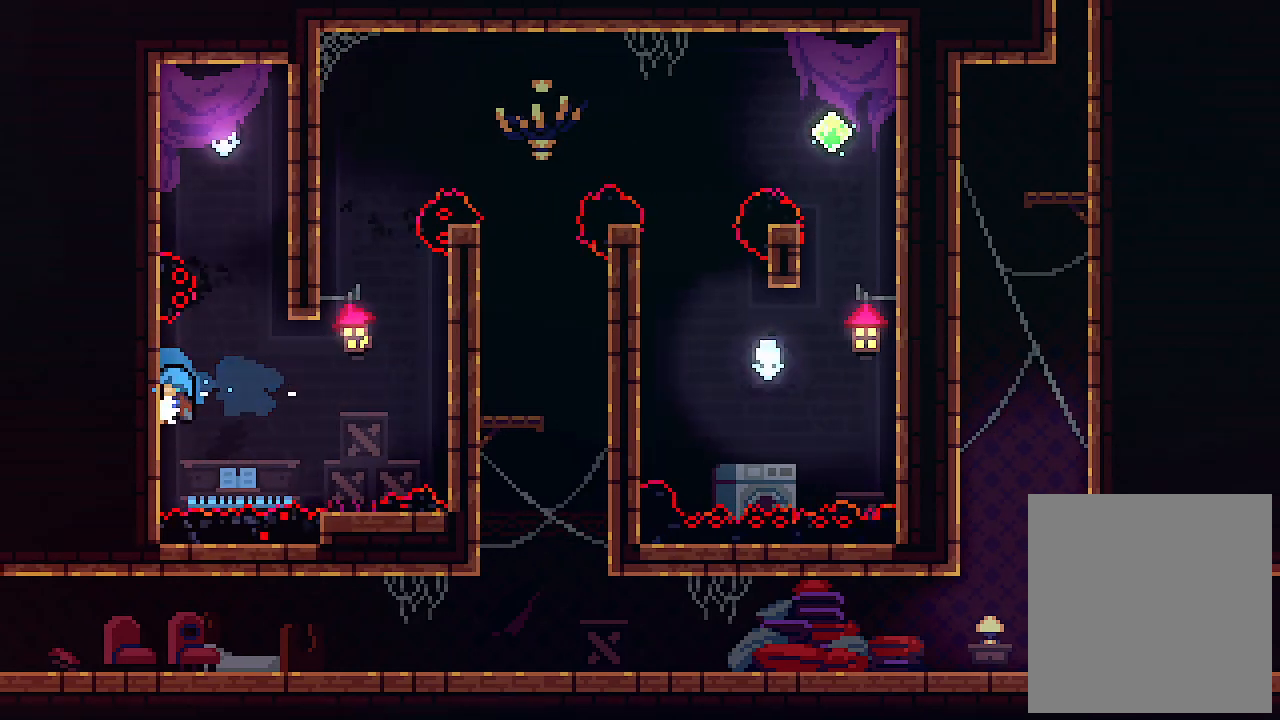
{"keys": ["left", "up", "x"], "events": [[433, "up", "down"]]}
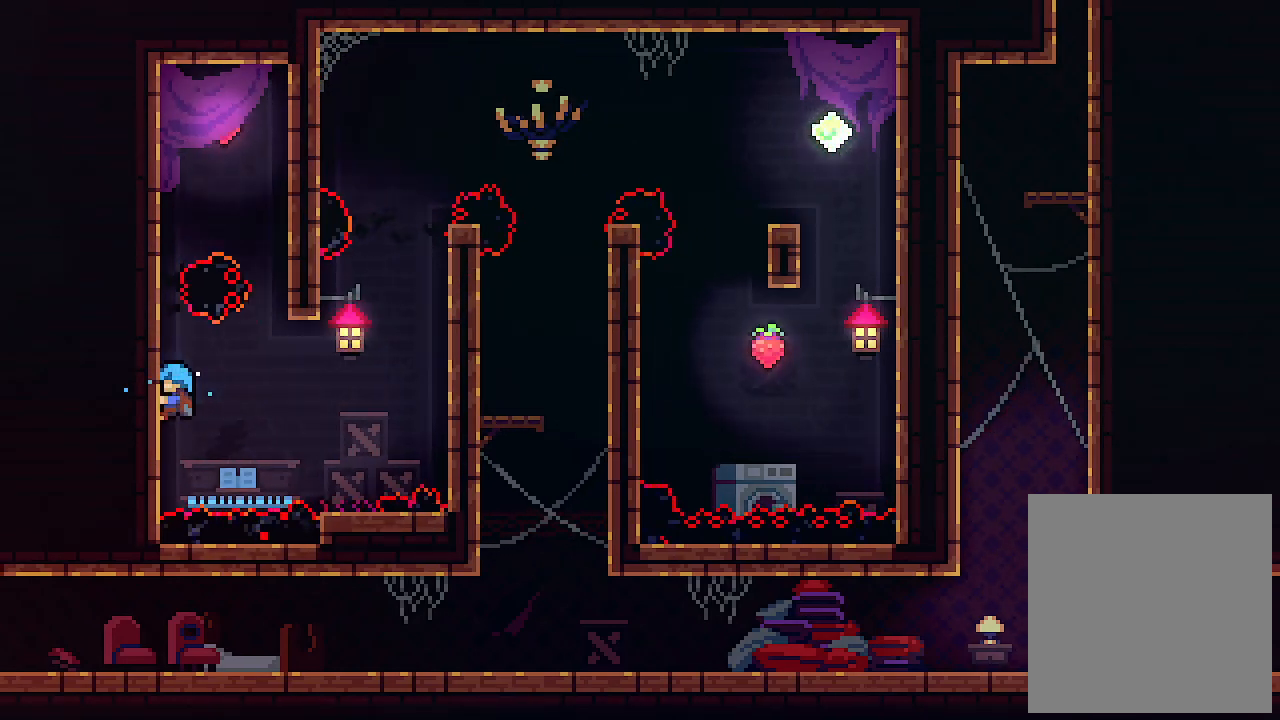
{"keys": ["right", "z"], "events": [[33, "x", "up"], [33, "z", "down"], [266, "up", "up"], [300, "z", "up"], [366, "z", "down"], [400, "right", "down"], [500, "left", "up"]]}
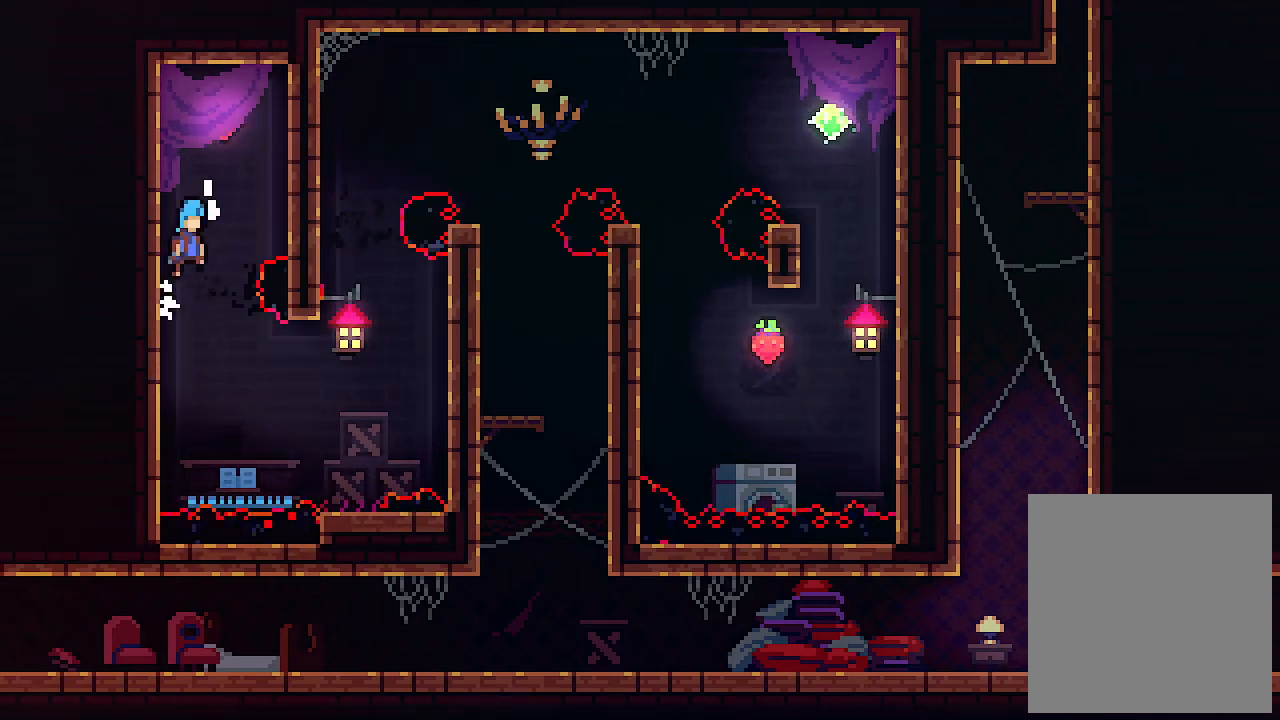
{"keys": ["right", "up", "x"], "events": [[166, "up", "down"], [233, "x", "down"], [333, "z", "up"]]}
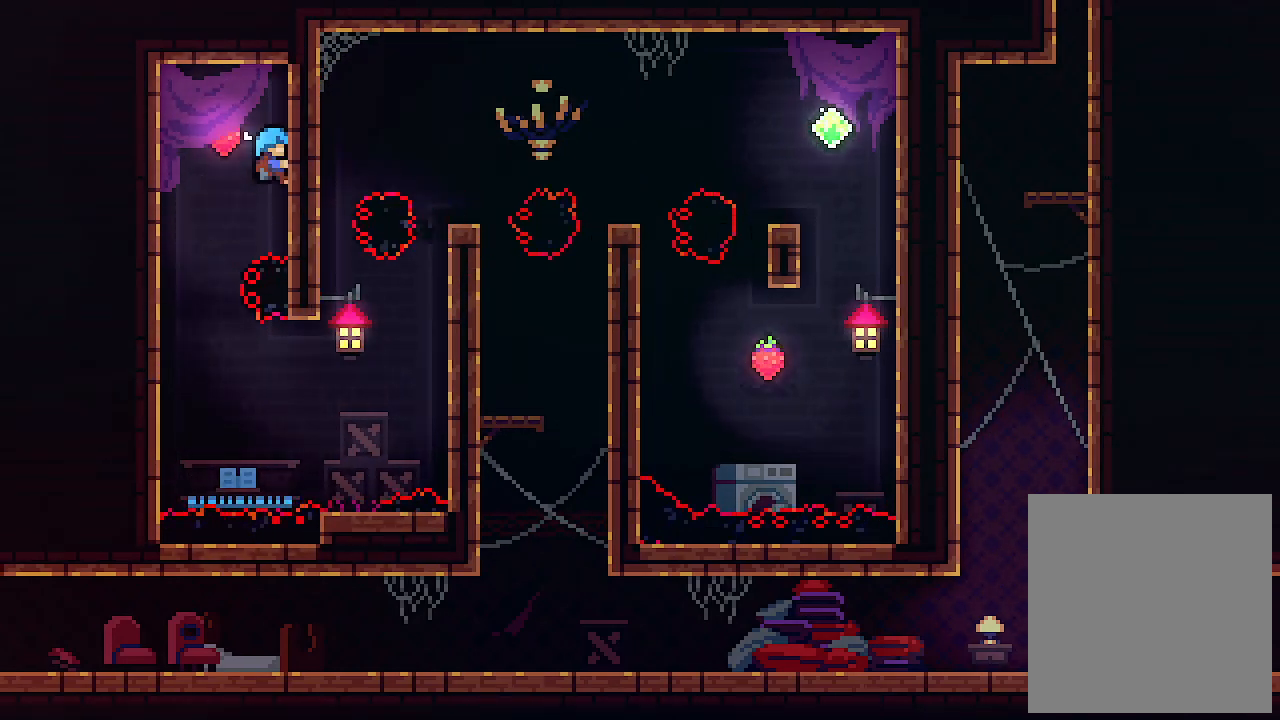
{"keys": ["x"], "events": [[166, "right", "up"], [266, "up", "up"], [366, "left", "down"], [466, "left", "up"]]}
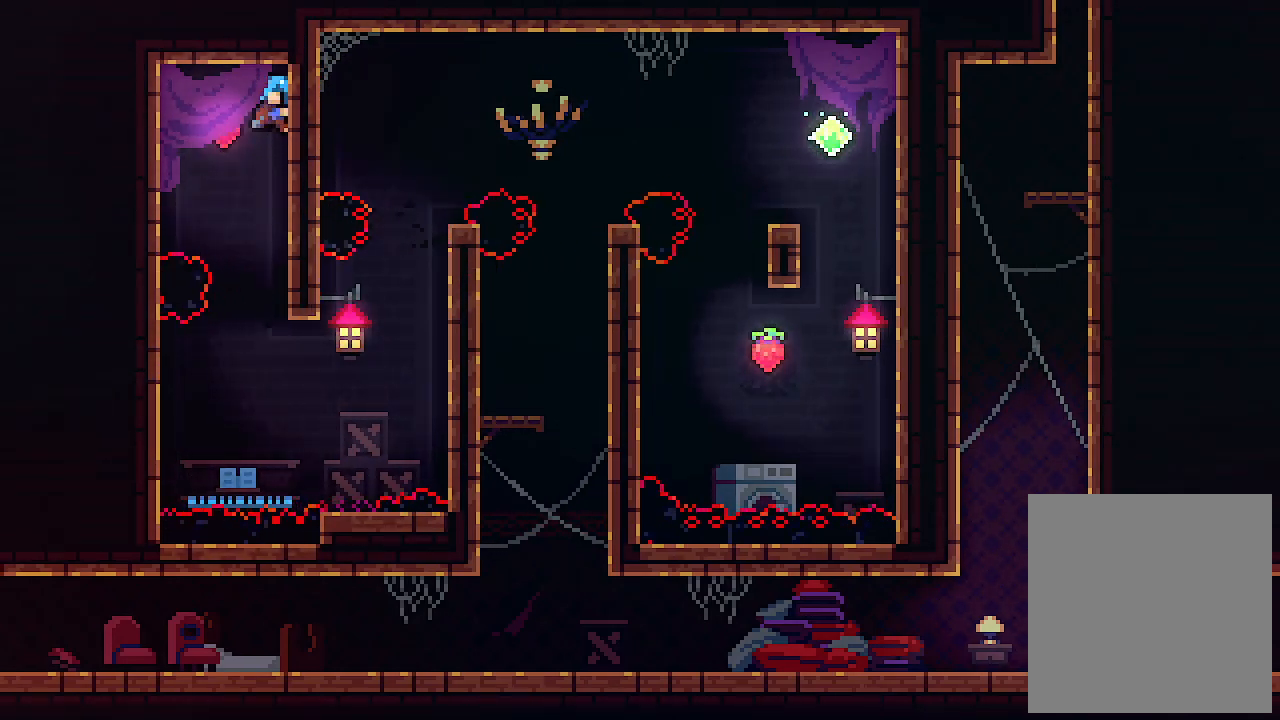
{"keys": ["left", "x"], "events": [[166, "z", "down"], [233, "left", "down"], [366, "z", "up"]]}
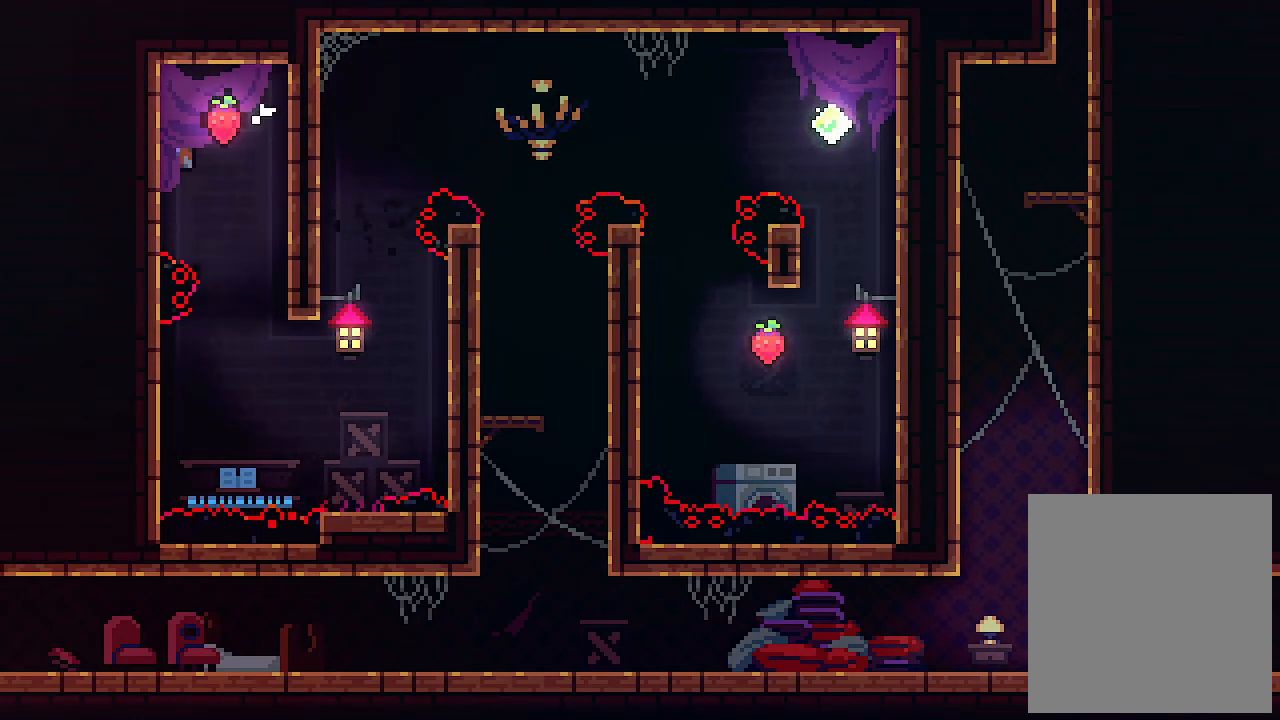
{"keys": ["right", "x", "z"], "events": [[233, "right", "down"], [233, "z", "down"], [266, "left", "up"]]}
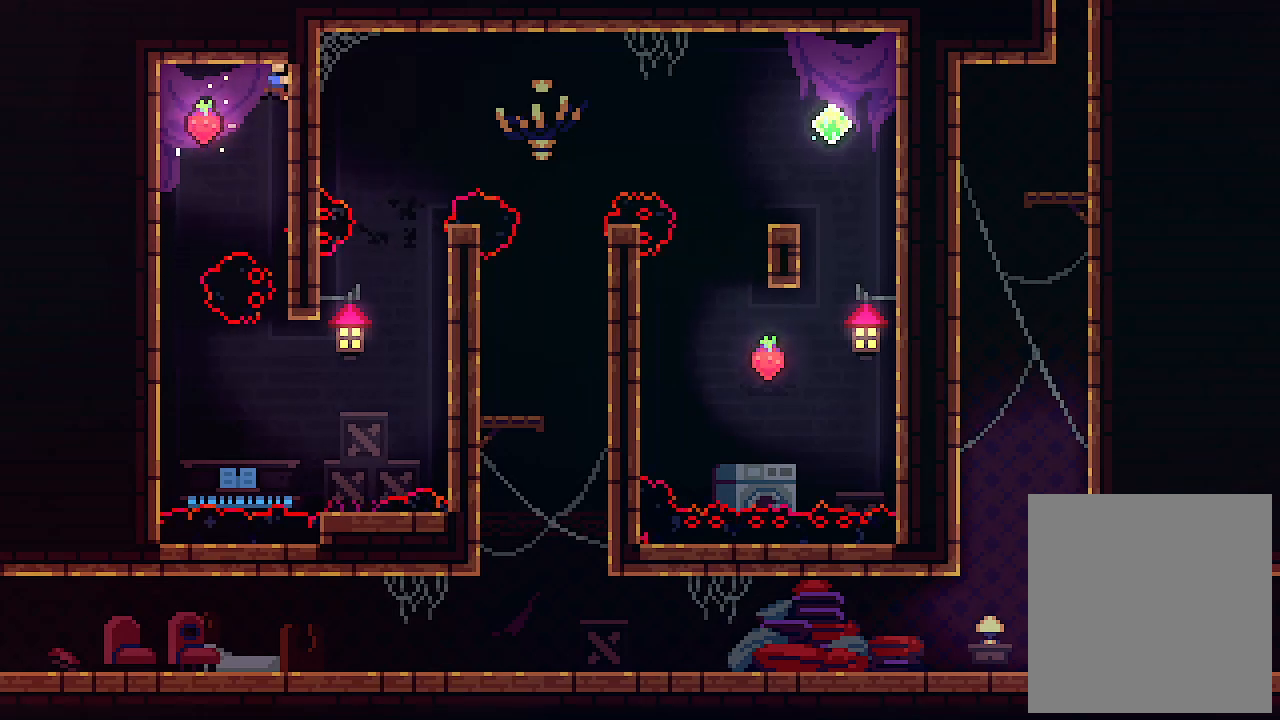
{"keys": ["x"], "events": [[33, "z", "up"], [400, "right", "up"]]}
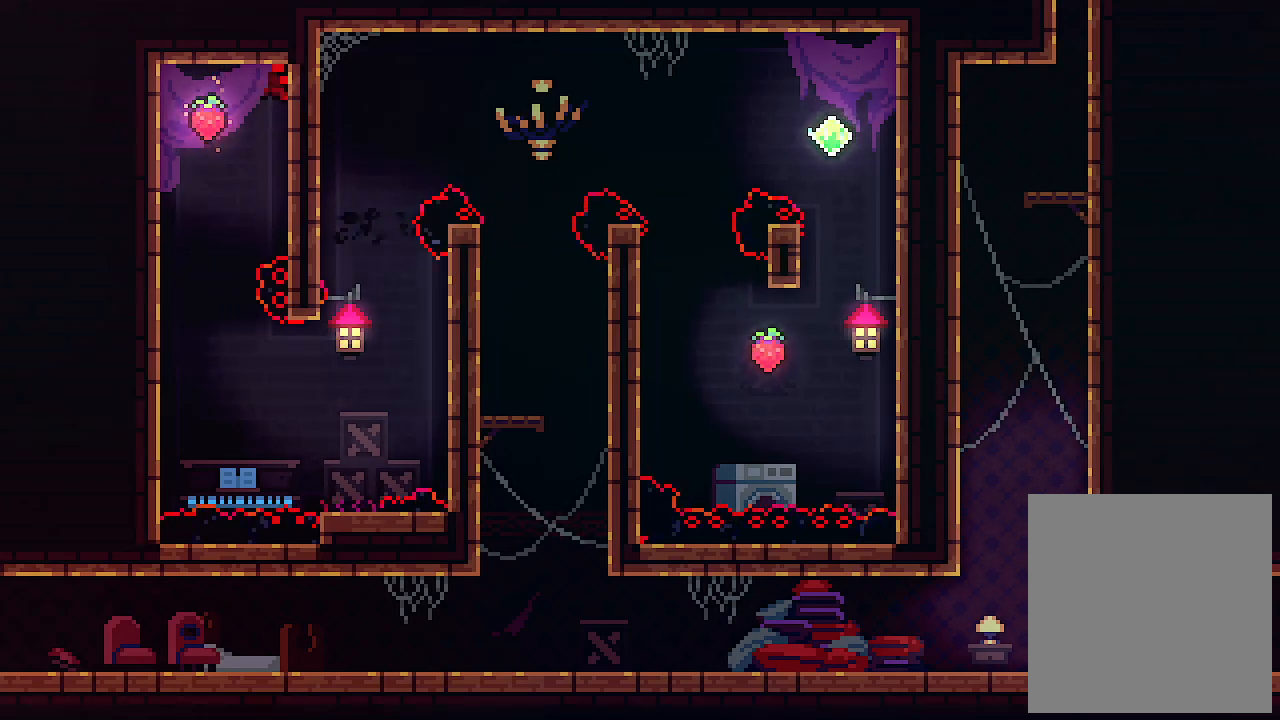
{"keys": ["down", "x"], "events": [[166, "down", "down"]]}
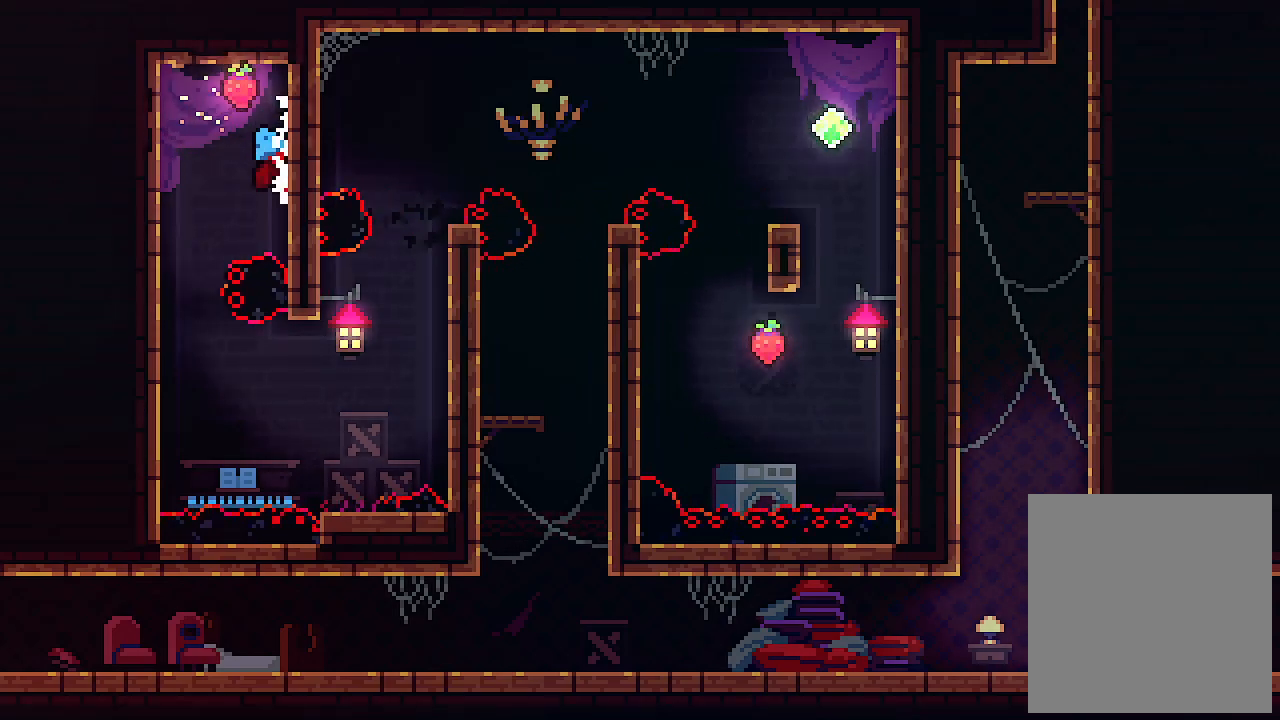
{"keys": ["down"], "events": [[366, "x", "up"]]}
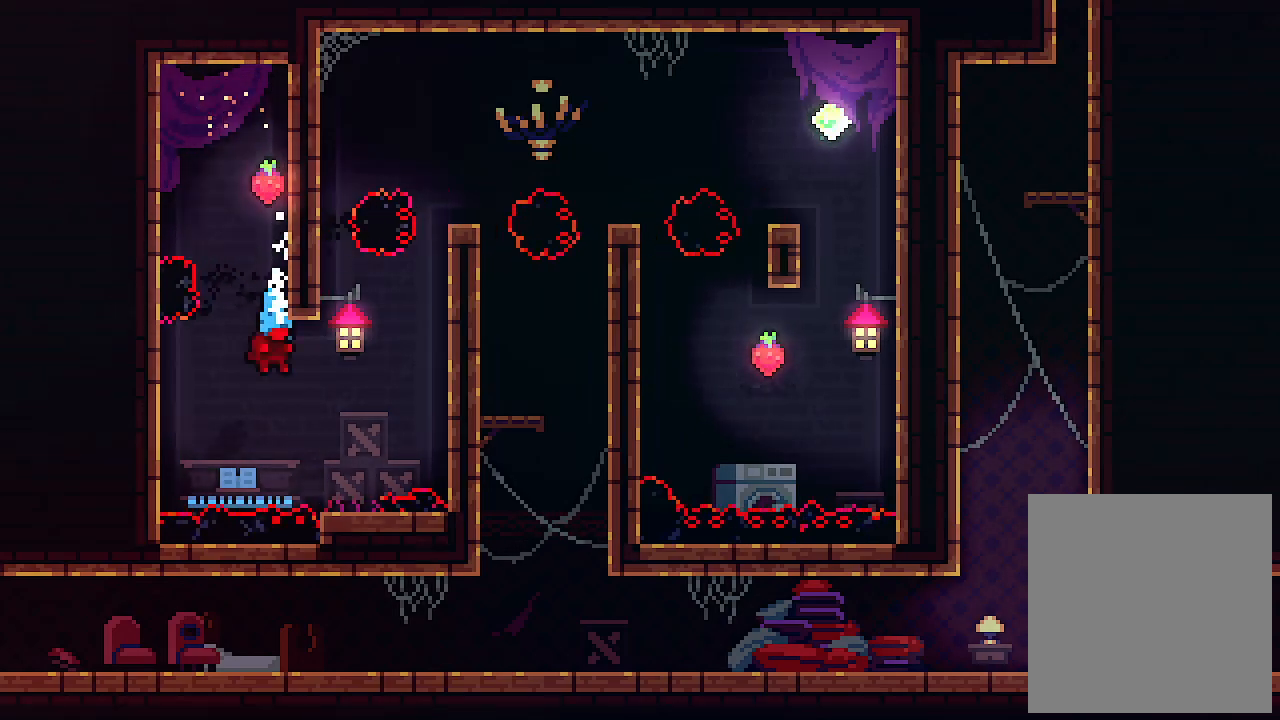
{"keys": [], "events": [[33, "right", "down"], [200, "down", "up"], [200, "right", "up"]]}
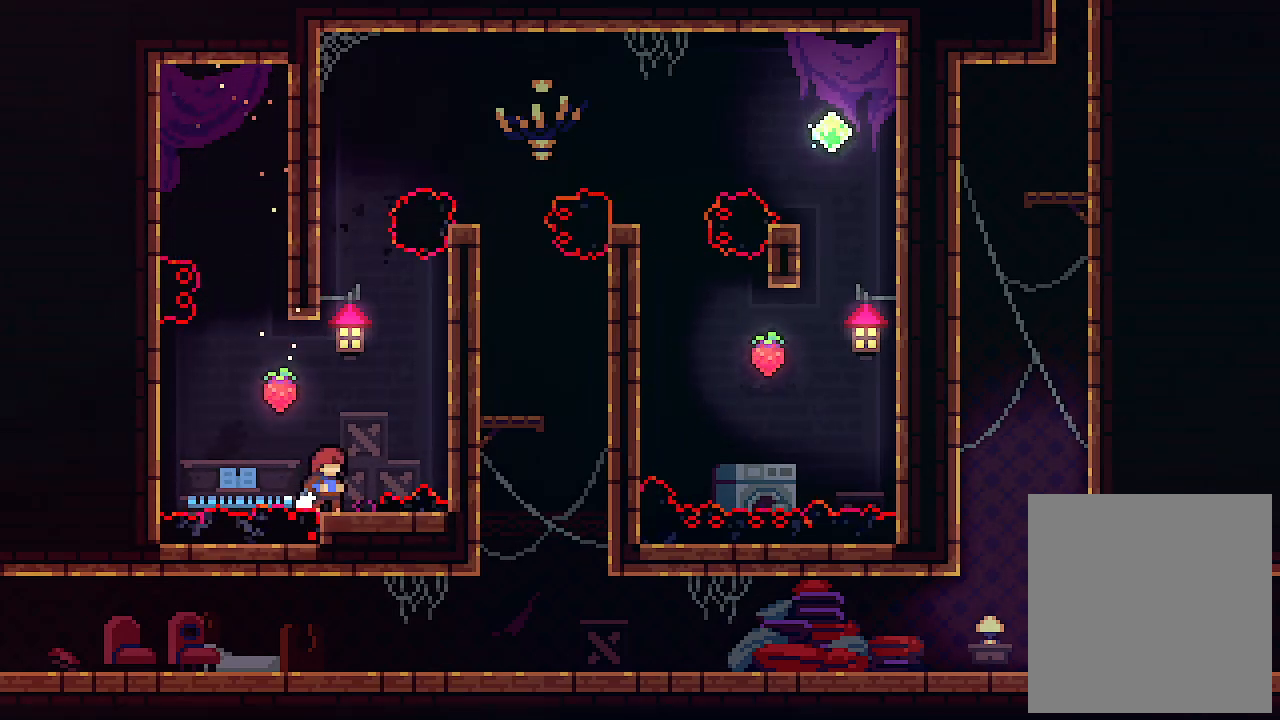
{"keys": [], "events": []}
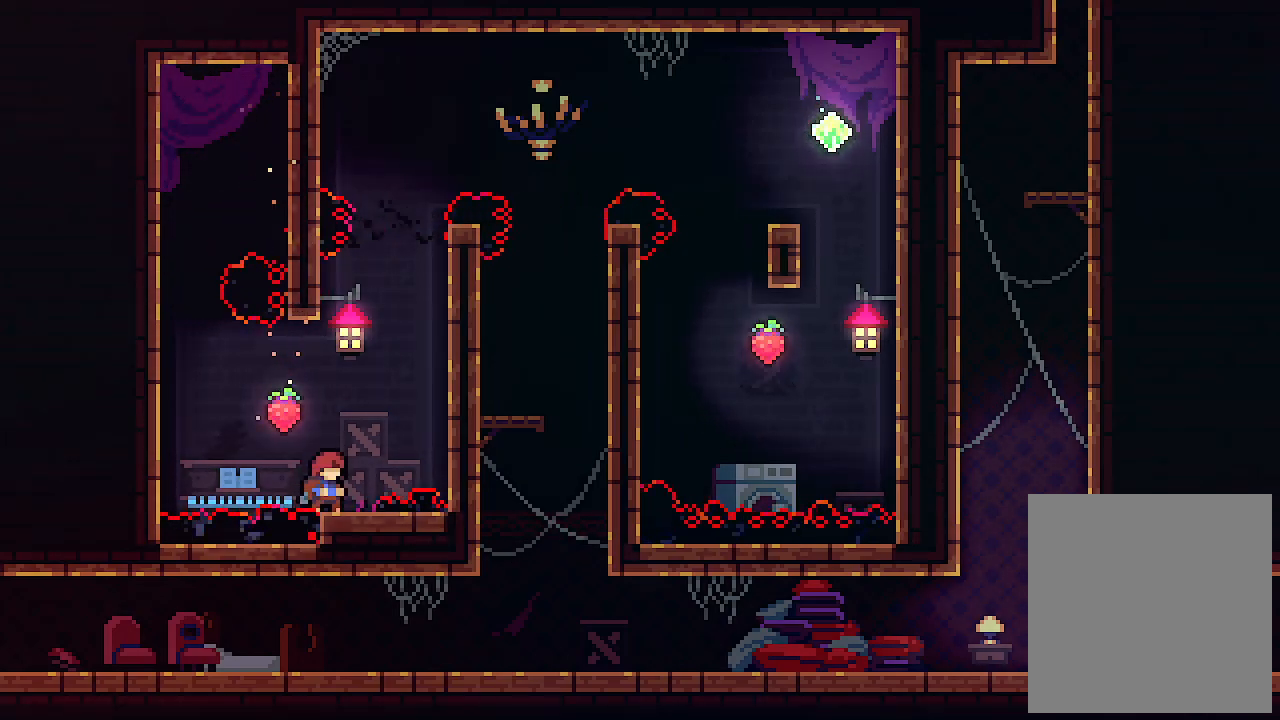
{"keys": [], "events": []}